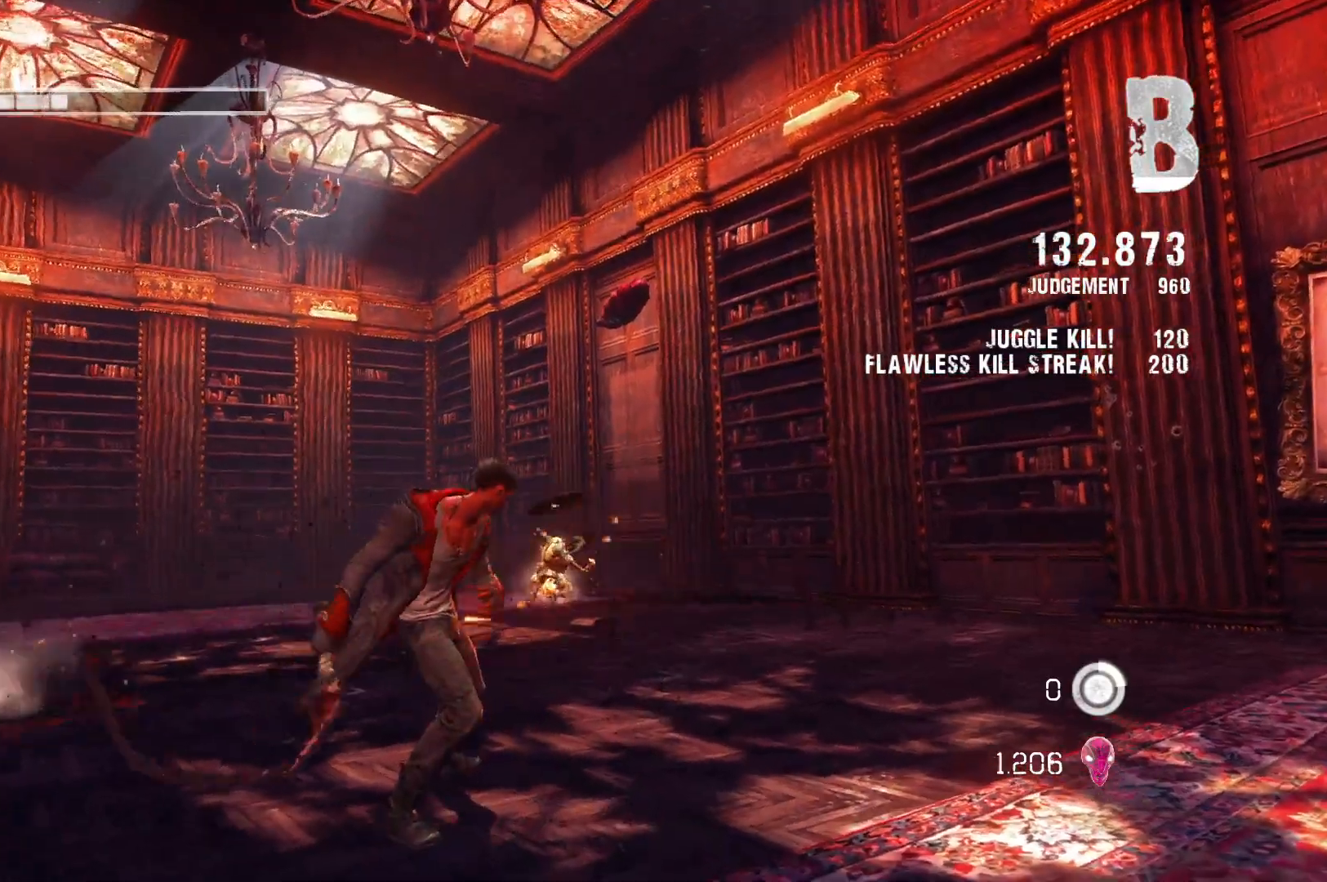
Gameplay with a controller (Xbox layout); each line is a JSON object with the inputs held at the frame after it (dt_ms = milliseconds from this image to that frame). "events" lists button and stick changes between this image and that frame as [ms after this image, input, new state], when the widget could be followed in between.
{"dt_ms": 500, "buttons": ["L2"], "left_stick": "center", "right_stick": "center", "events": [[83, "X", "up"]]}
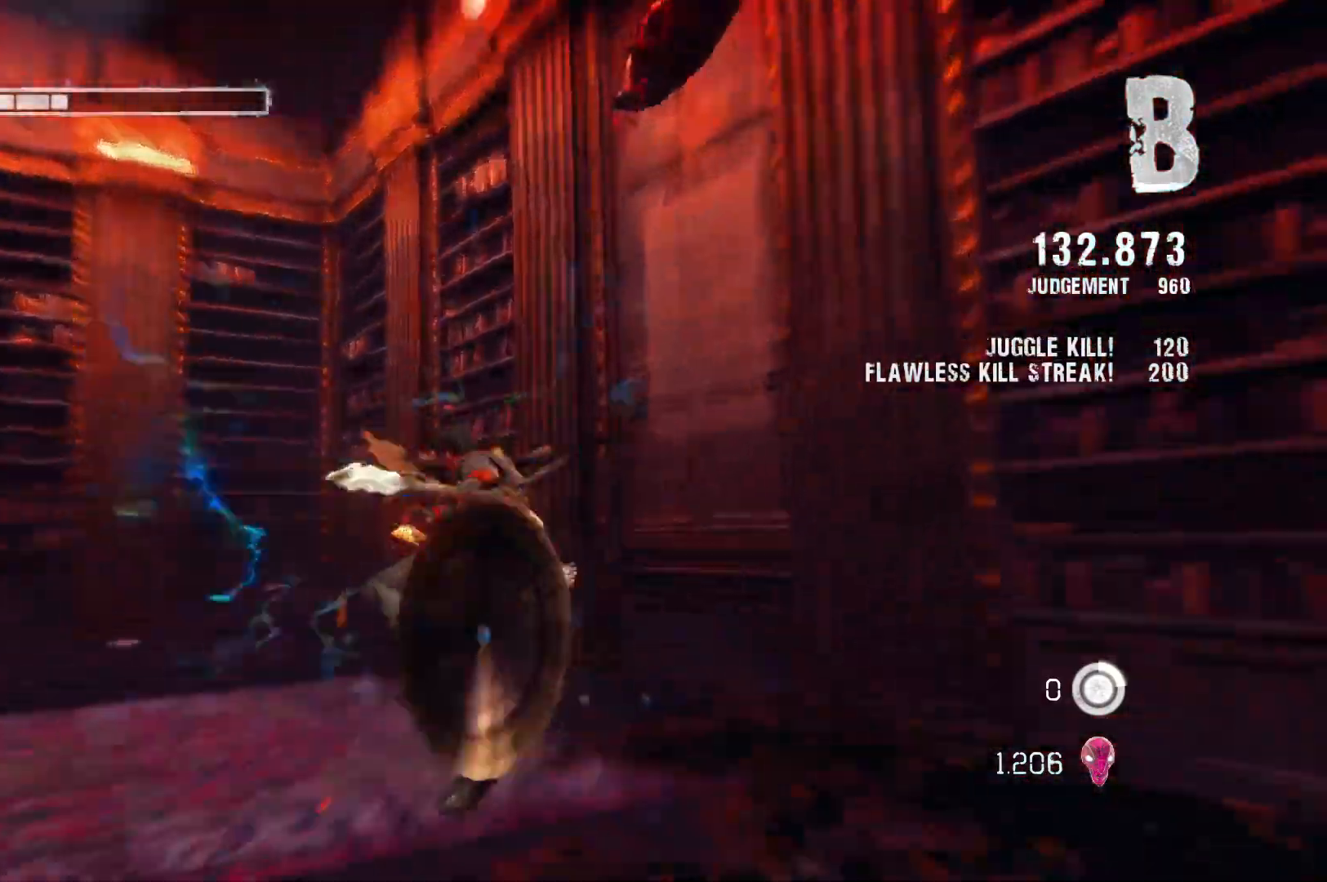
{"dt_ms": 500, "buttons": [], "left_stick": "center", "right_stick": "center", "events": [[33, "L2", "up"], [67, "B", "down"], [217, "B", "up"], [350, "X", "down"], [483, "X", "up"]]}
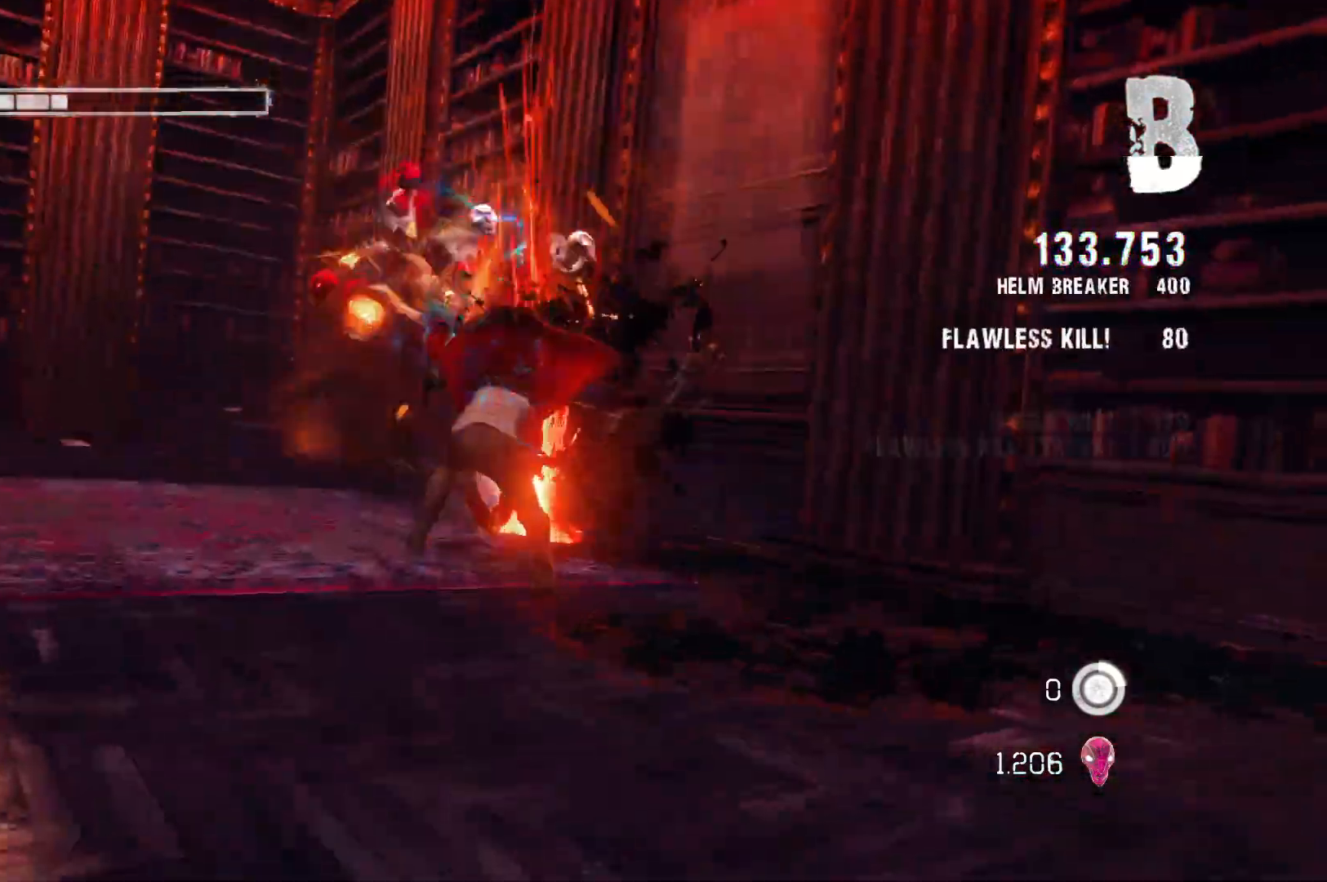
{"dt_ms": 500, "buttons": [], "left_stick": "center", "right_stick": "center", "events": [[200, "Y", "down"], [300, "Y", "up"]]}
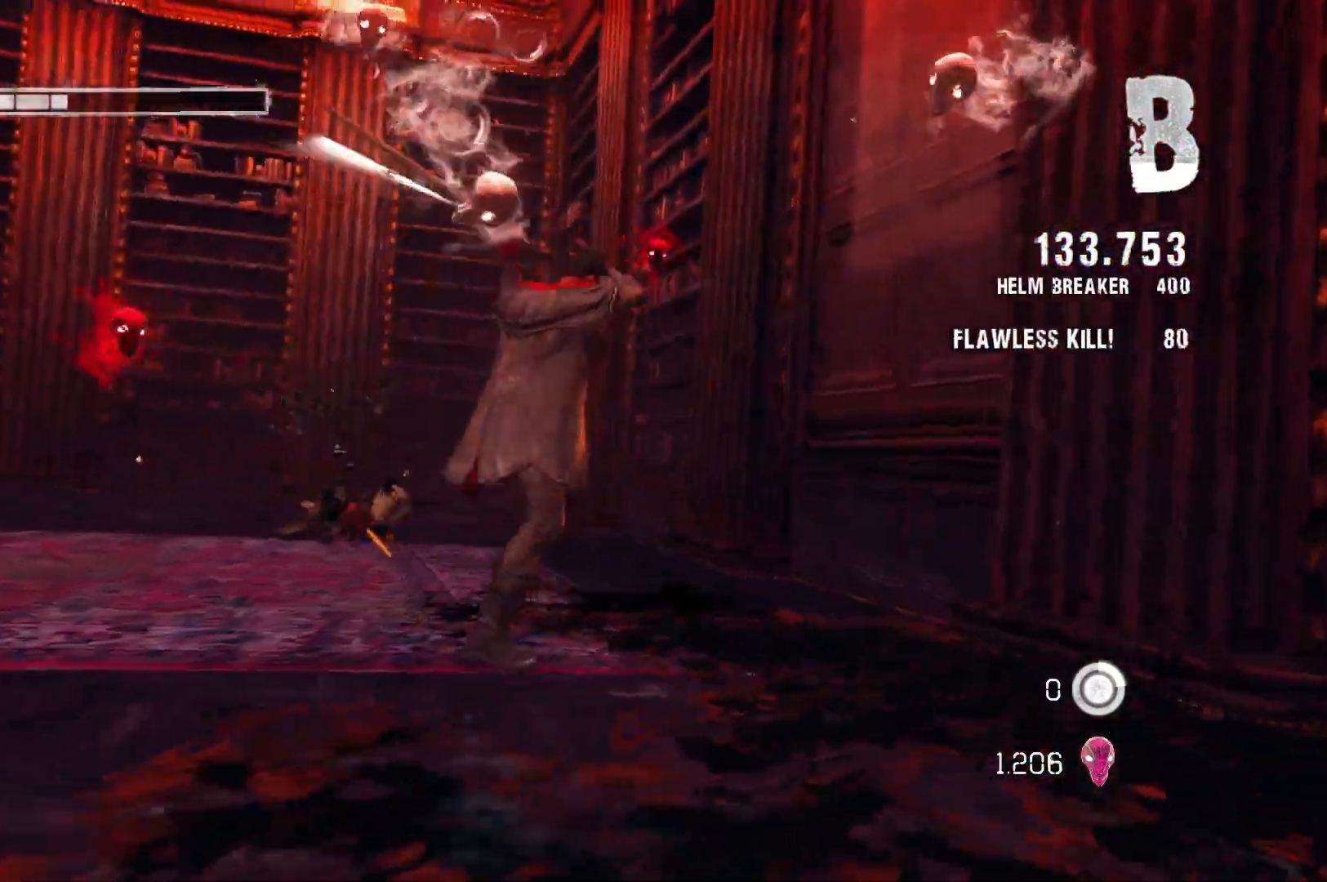
{"dt_ms": 1000, "buttons": ["L2"], "left_stick": "center", "right_stick": "center"}
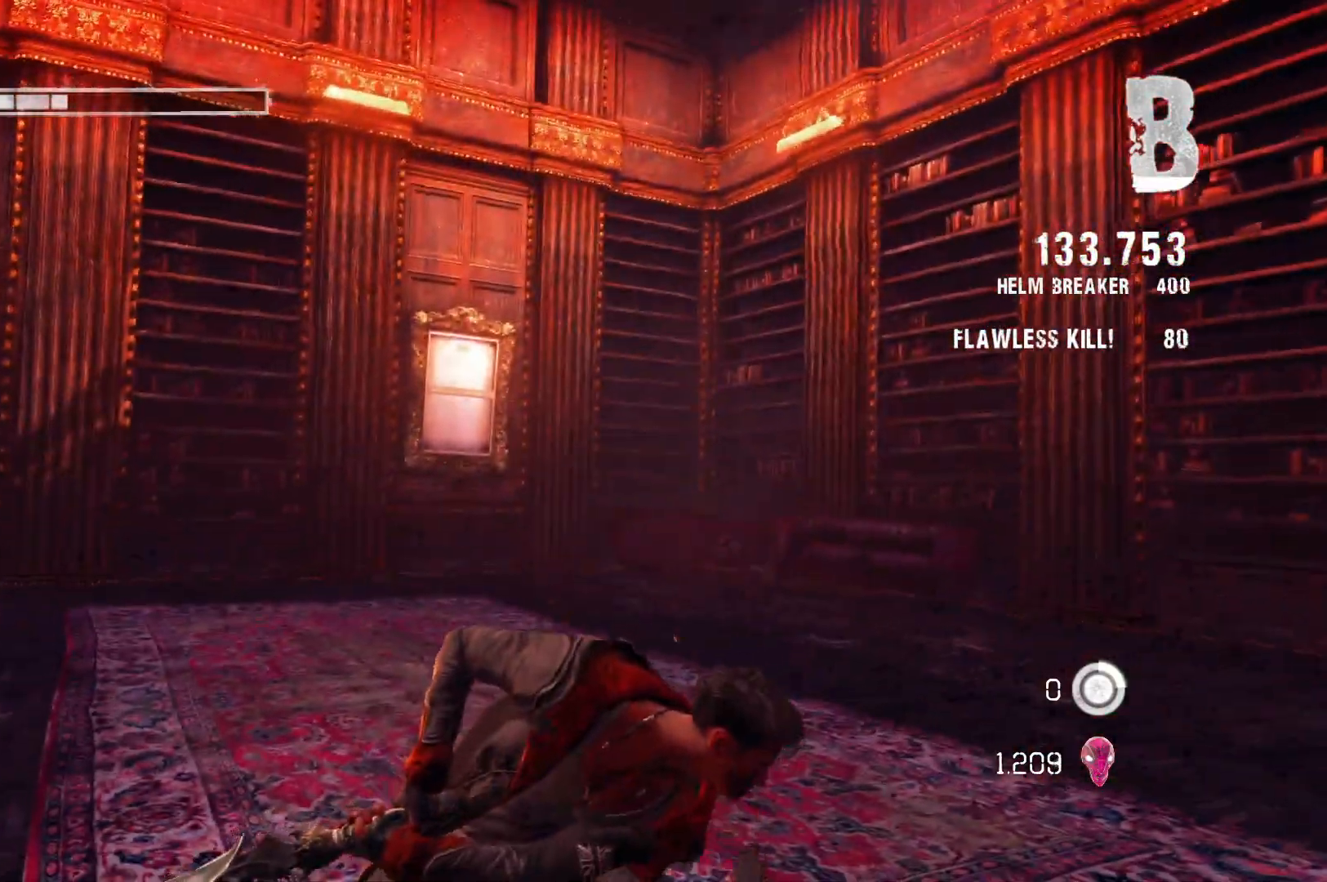
{"dt_ms": 500, "buttons": [], "left_stick": "center", "right_stick": "left", "events": [[167, "L2", "up"], [200, "right_stick", "left"]]}
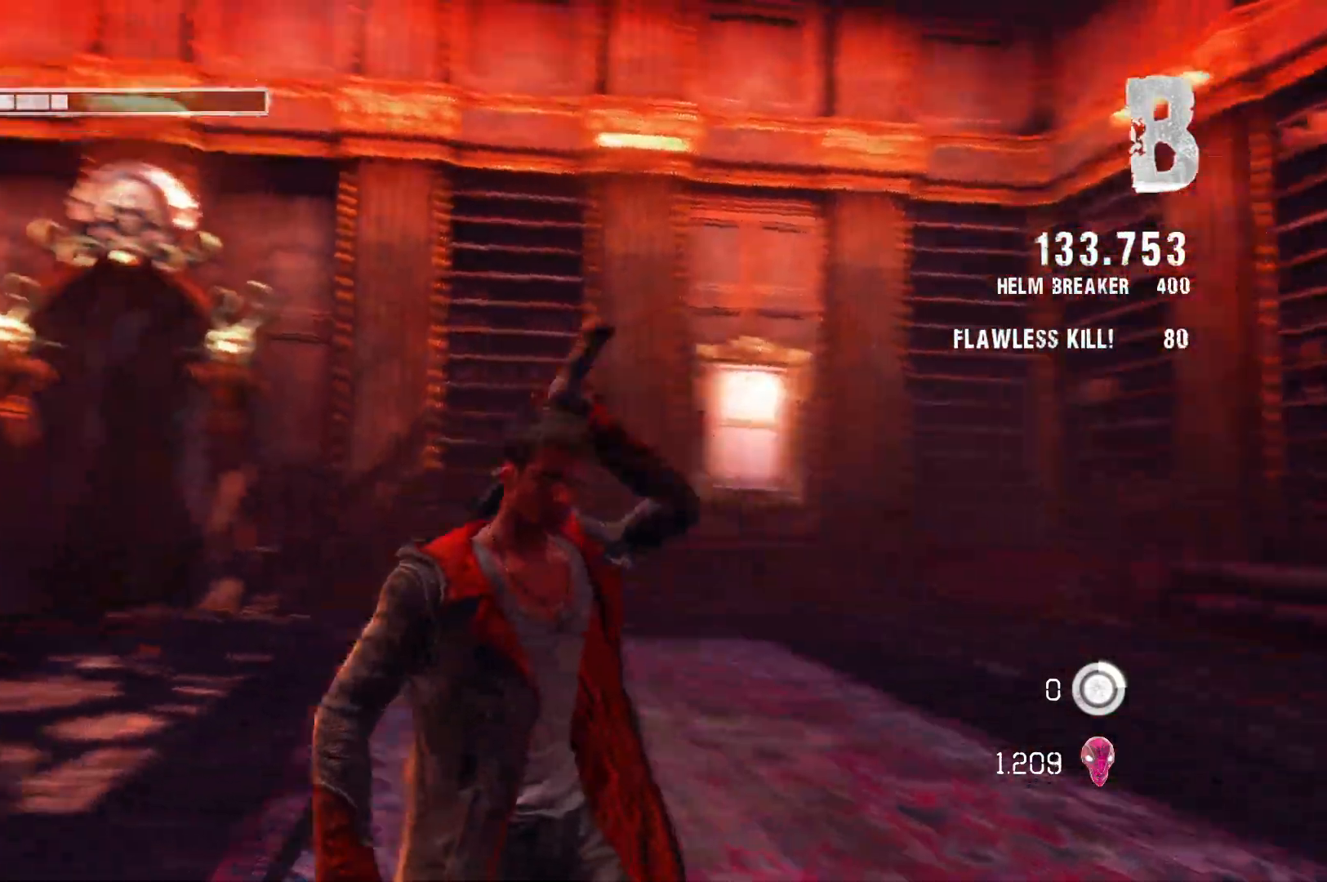
{"dt_ms": 500, "buttons": [], "left_stick": "up-right", "right_stick": "center", "events": [[183, "left_stick", "right"], [400, "left_stick", "up-right"], [450, "right_stick", "center"]]}
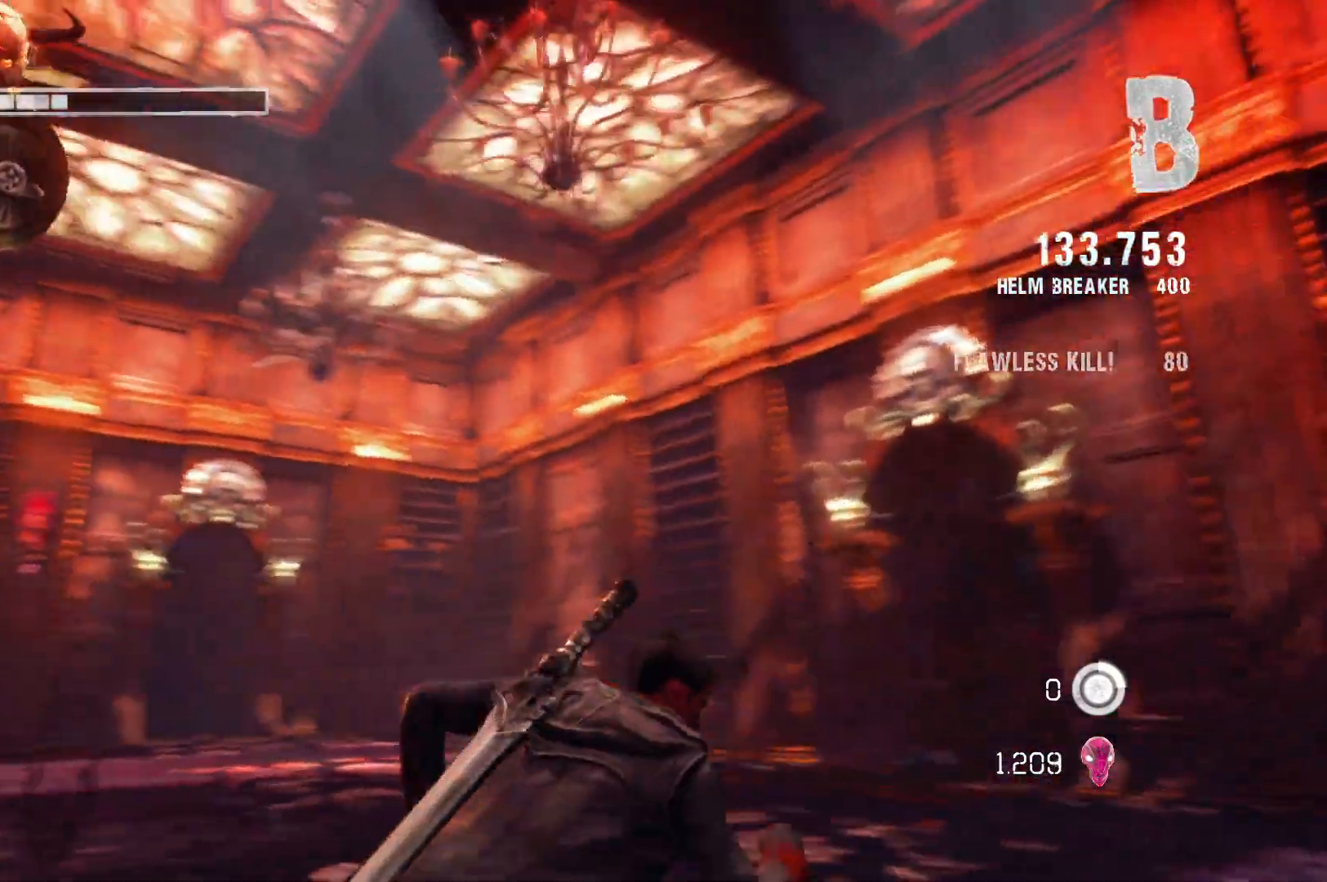
{"dt_ms": 500, "buttons": [], "left_stick": "right", "right_stick": "left", "events": [[67, "left_stick", "center"], [183, "right_stick", "left"], [200, "left_stick", "right"]]}
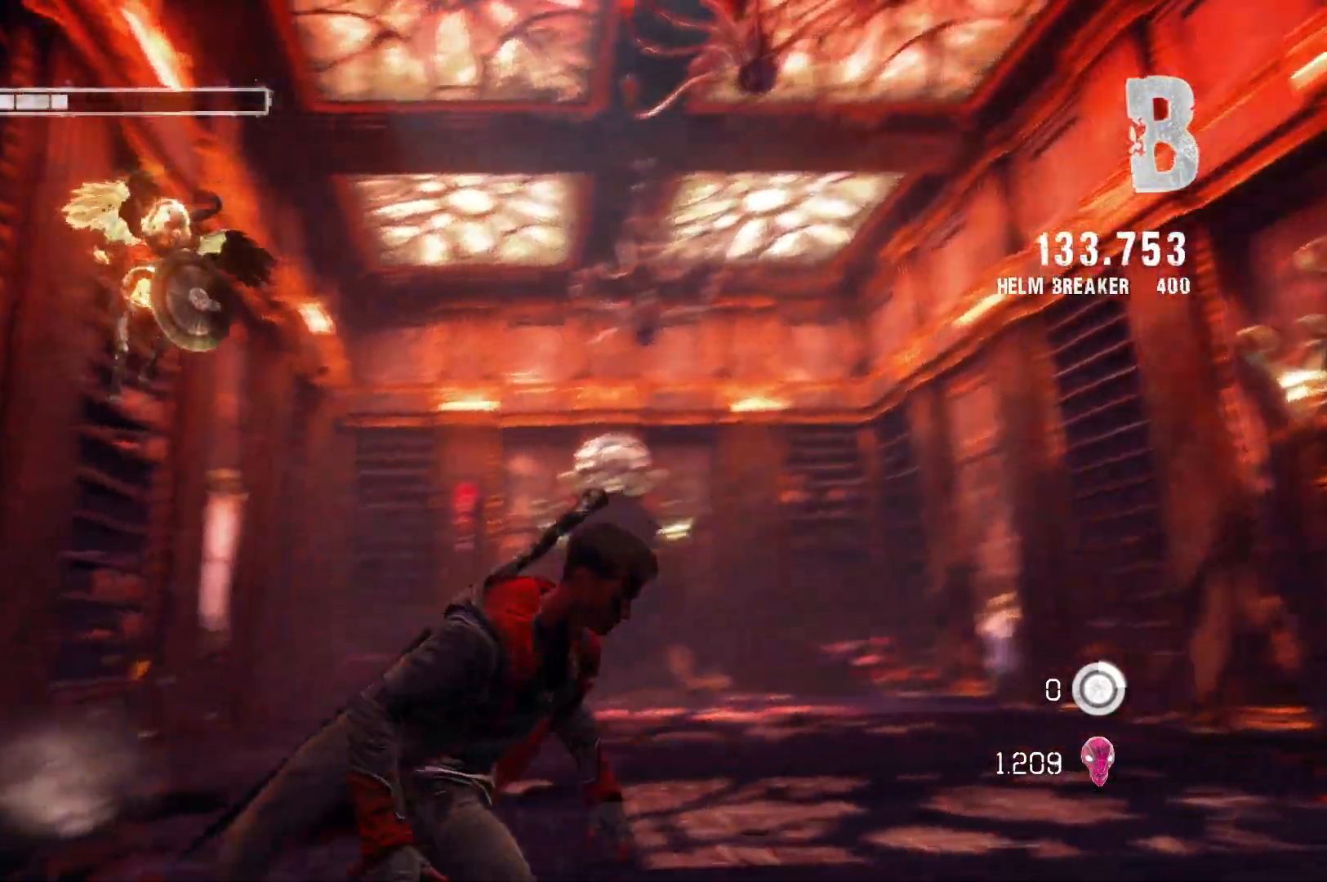
{"dt_ms": 500, "buttons": [], "left_stick": "down-right", "right_stick": "center", "events": [[50, "left_stick", "down-right"], [67, "right_stick", "center"]]}
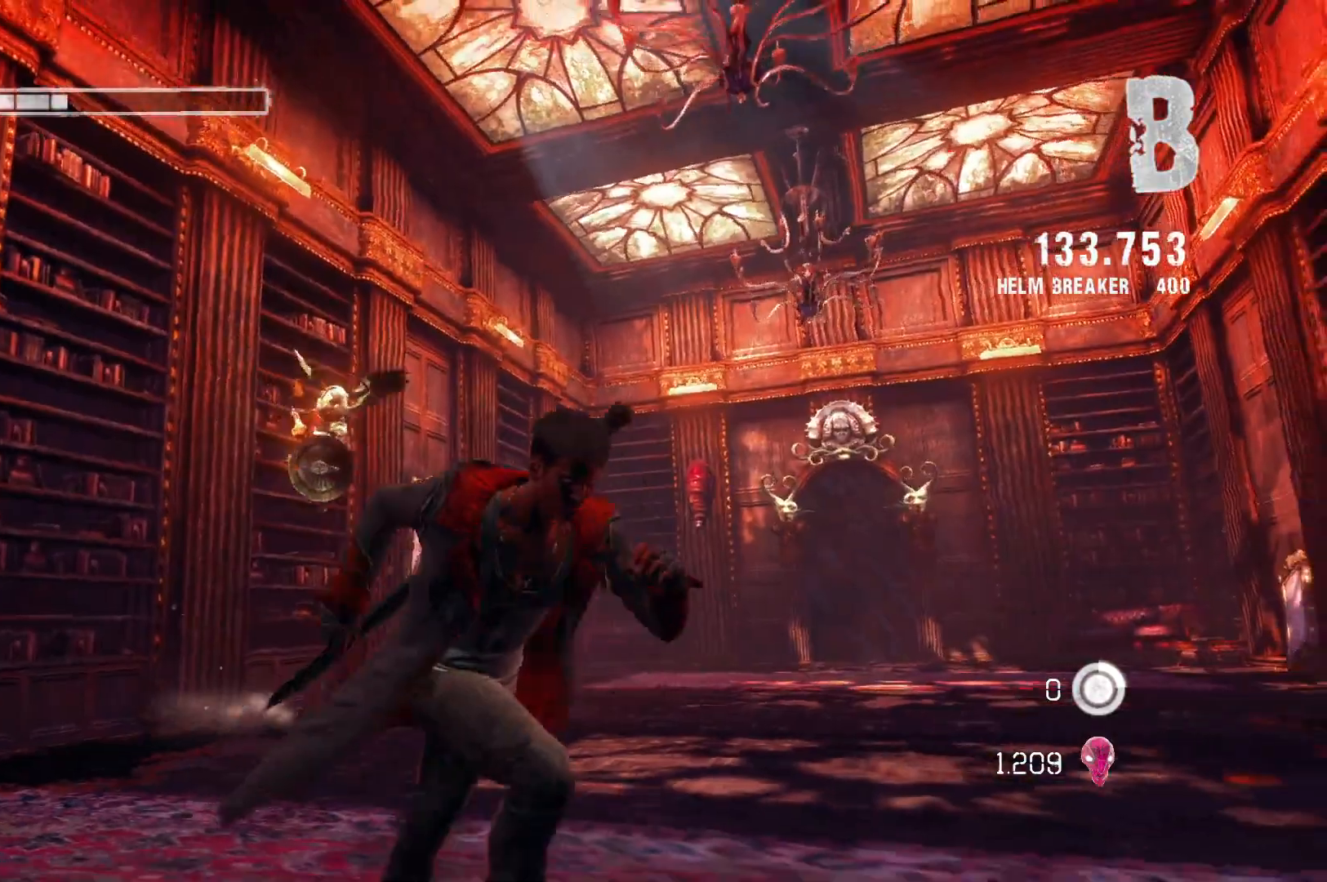
{"dt_ms": 500, "buttons": ["X", "R2"], "left_stick": "center", "right_stick": "center", "events": [[183, "left_stick", "center"], [217, "R2", "down"], [433, "X", "down"]]}
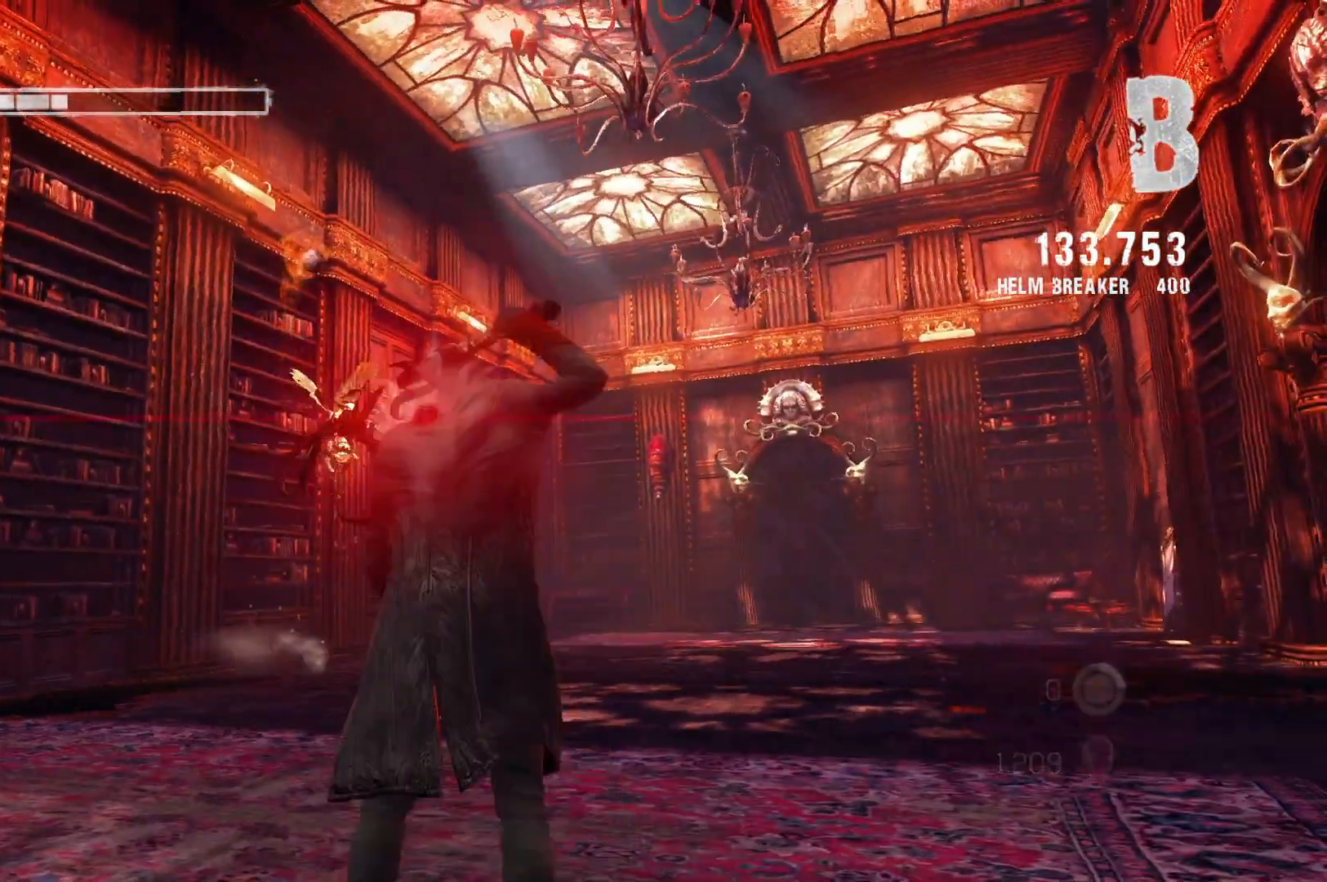
{"dt_ms": 500, "buttons": ["R2"], "left_stick": "center", "right_stick": "center", "events": [[67, "X", "up"]]}
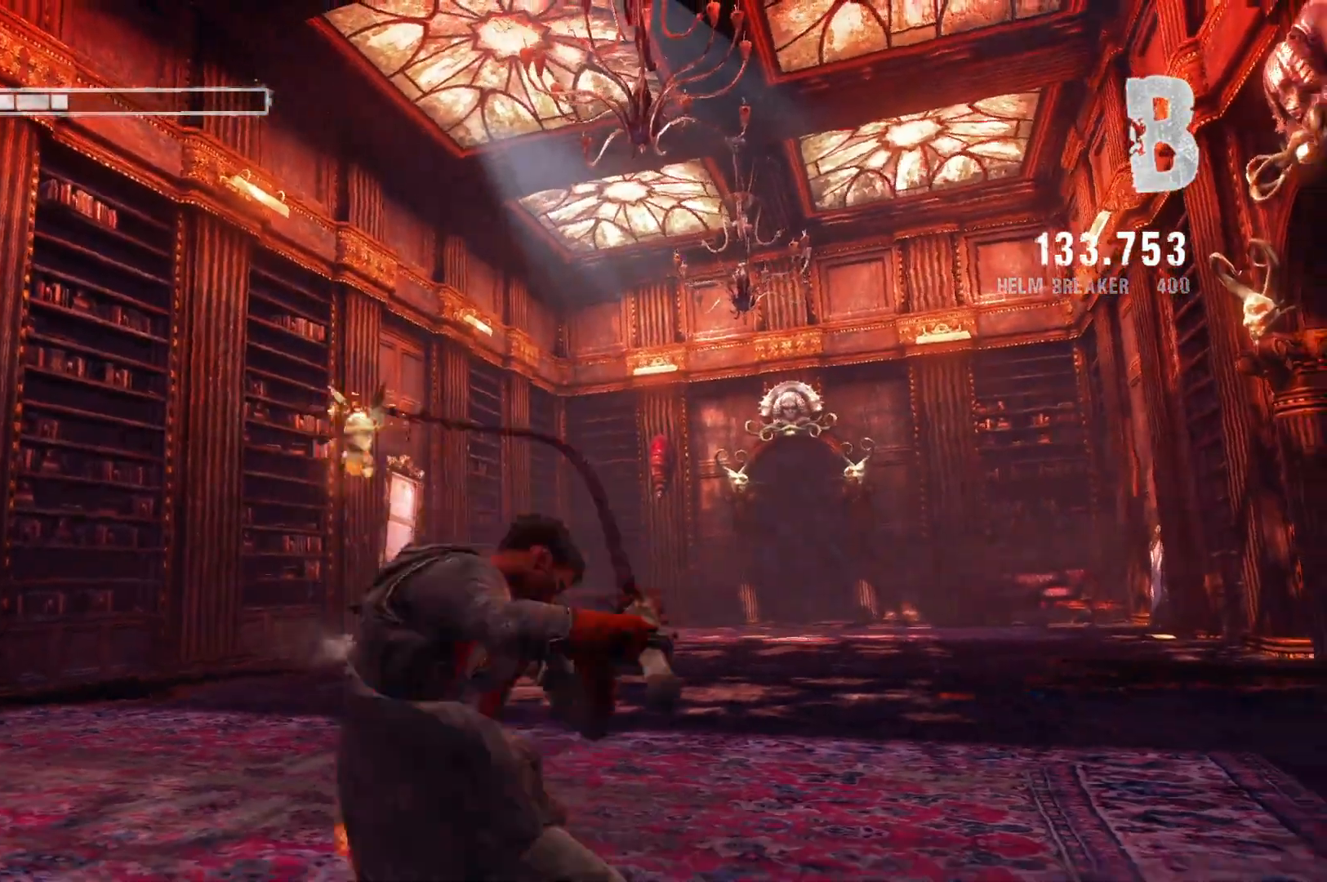
{"dt_ms": 500, "buttons": [], "left_stick": "up-right", "right_stick": "center", "events": [[17, "R2", "up"], [17, "left_stick", "right"], [250, "left_stick", "up-right"]]}
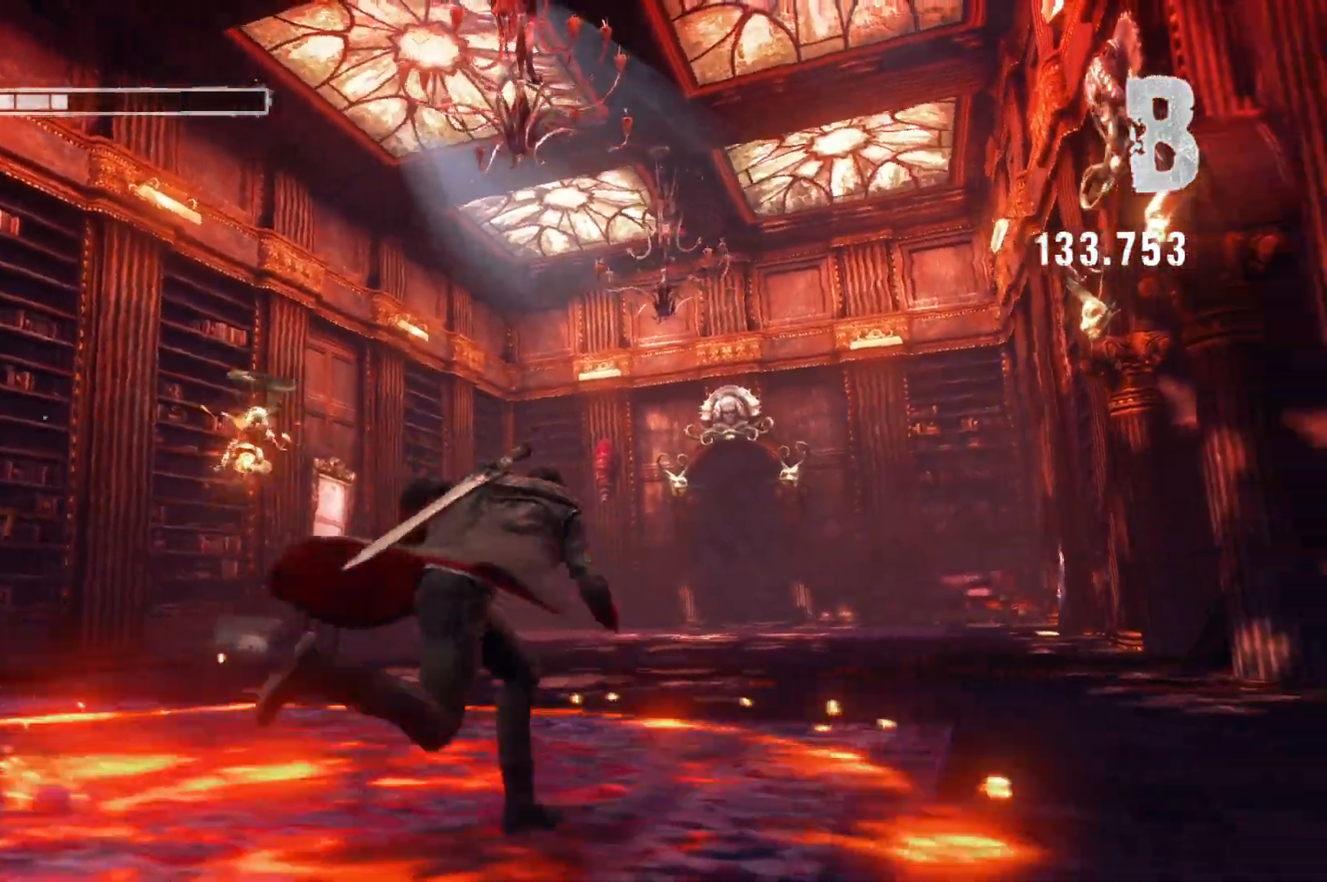
{"dt_ms": 500, "buttons": [], "left_stick": "up-right", "right_stick": "center", "events": []}
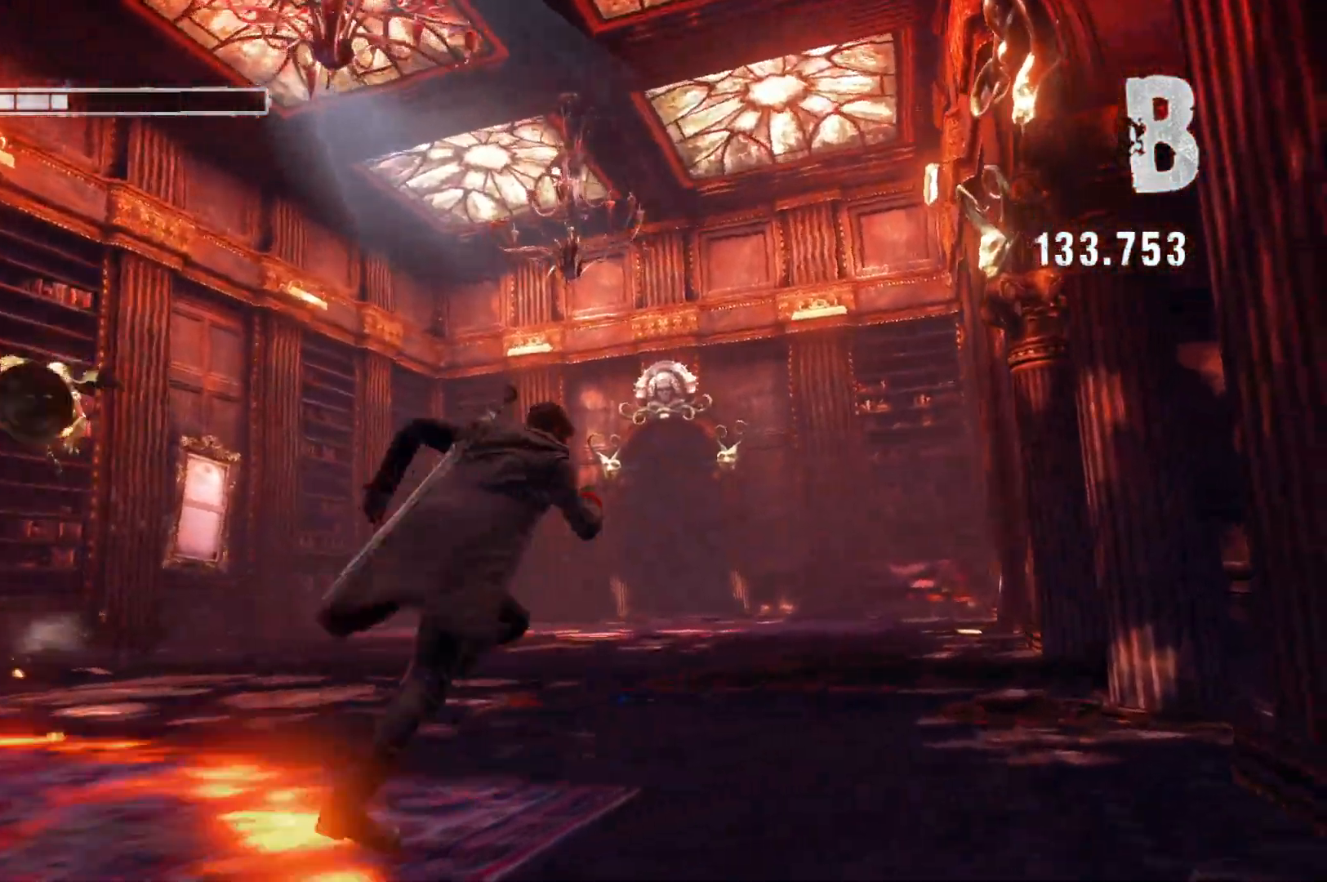
{"dt_ms": 500, "buttons": ["L2"], "left_stick": "center", "right_stick": "center", "events": [[250, "L2", "down"], [250, "left_stick", "center"], [367, "X", "down"], [467, "X", "up"]]}
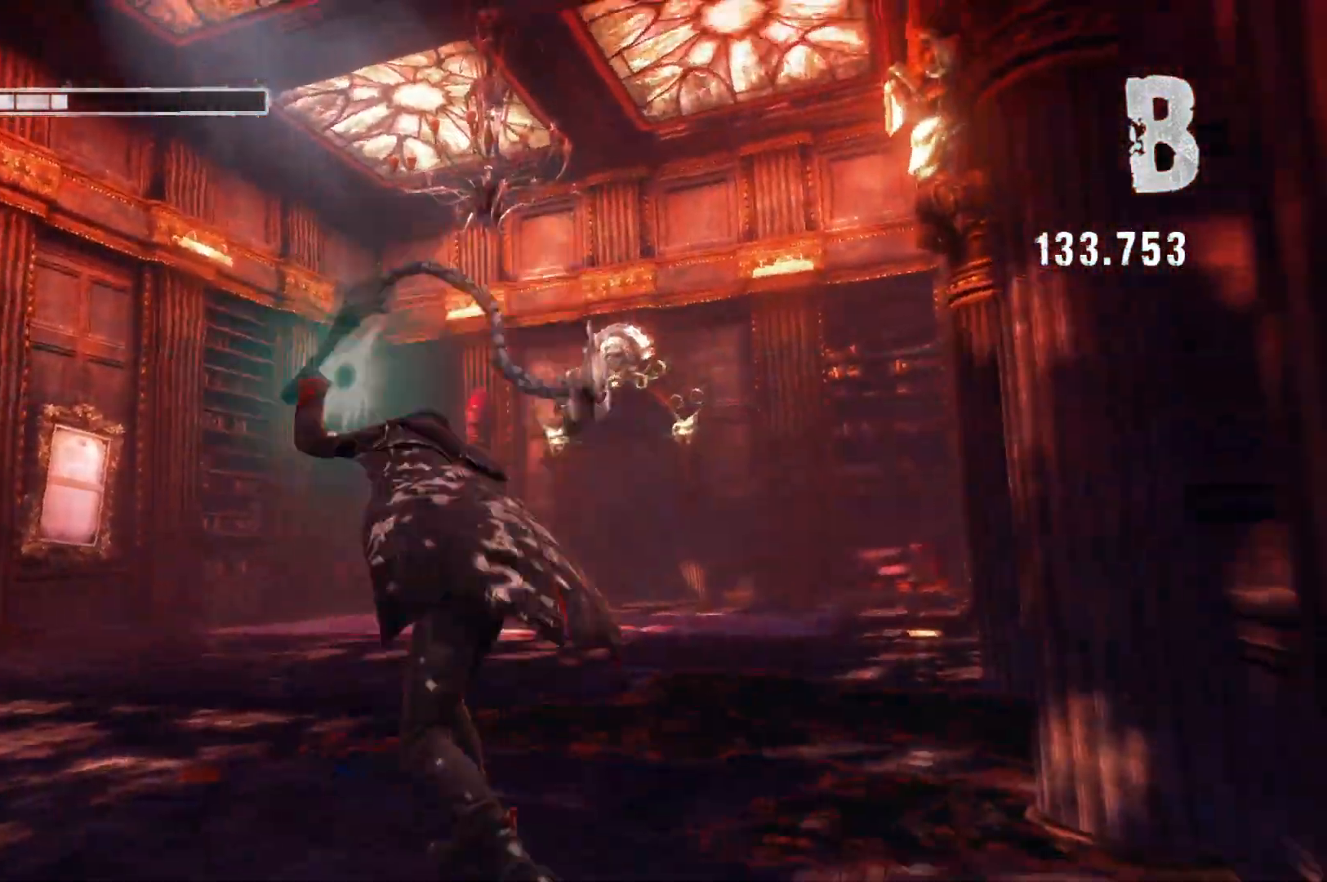
{"dt_ms": 500, "buttons": ["Y"], "left_stick": "center", "right_stick": "center", "events": [[233, "L2", "up"], [483, "Y", "down"]]}
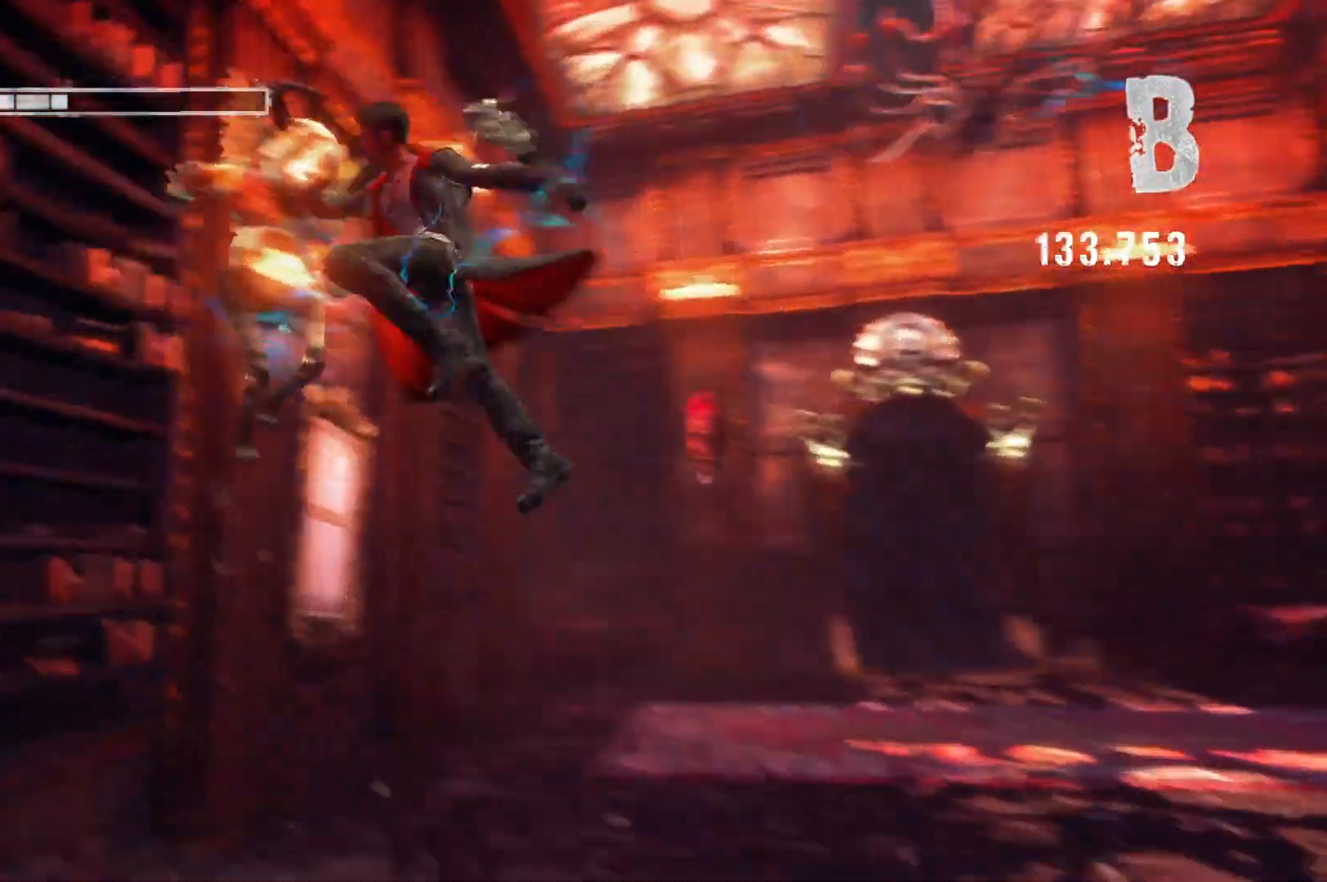
{"dt_ms": 500, "buttons": ["Y"], "left_stick": "center", "right_stick": "center", "events": [[83, "Y", "up"], [233, "Y", "down"], [333, "Y", "up"], [433, "Y", "down"]]}
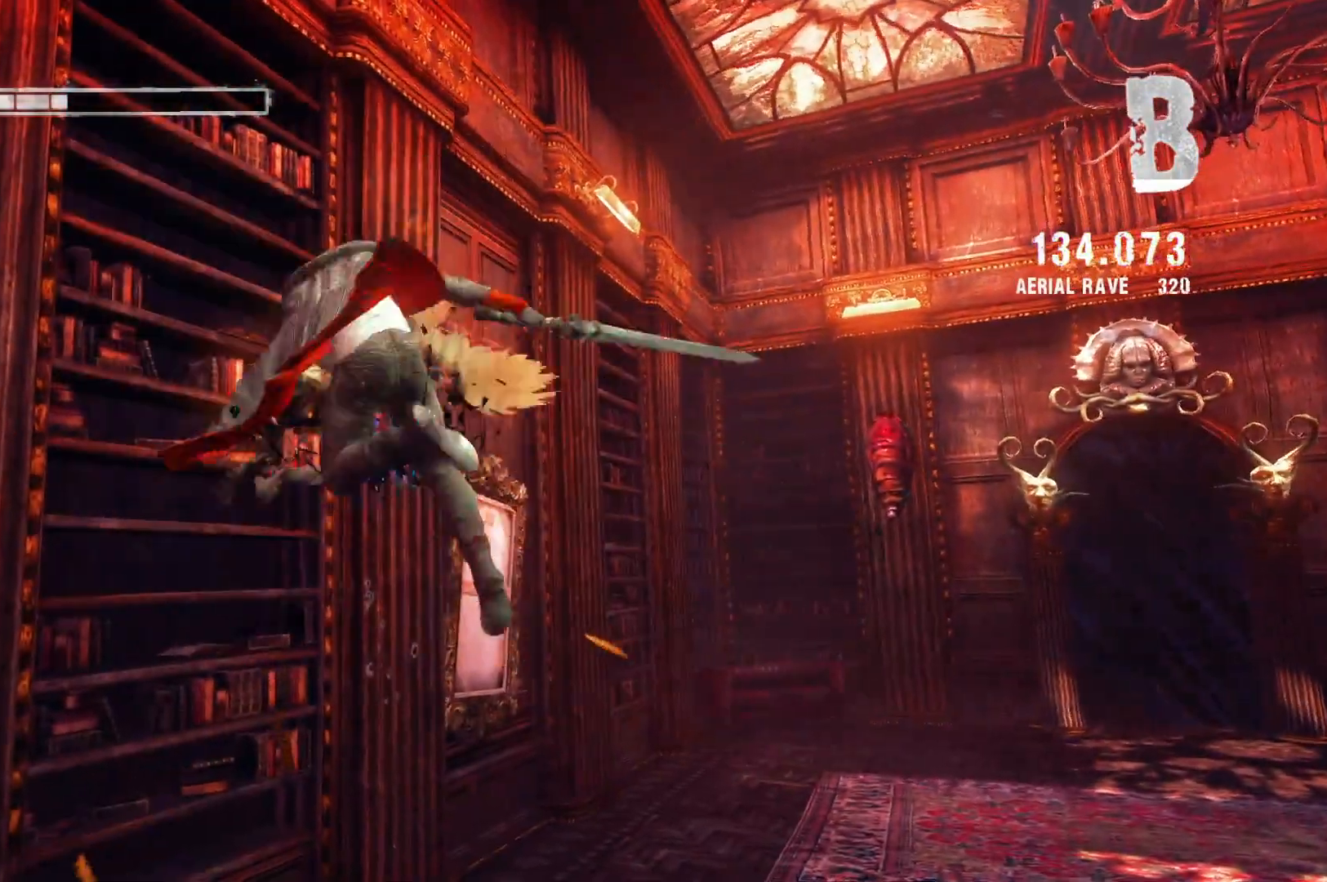
{"dt_ms": 500, "buttons": ["Y", "R2"], "left_stick": "center", "right_stick": "center", "events": [[50, "Y", "up"], [283, "R2", "down"], [450, "Y", "down"]]}
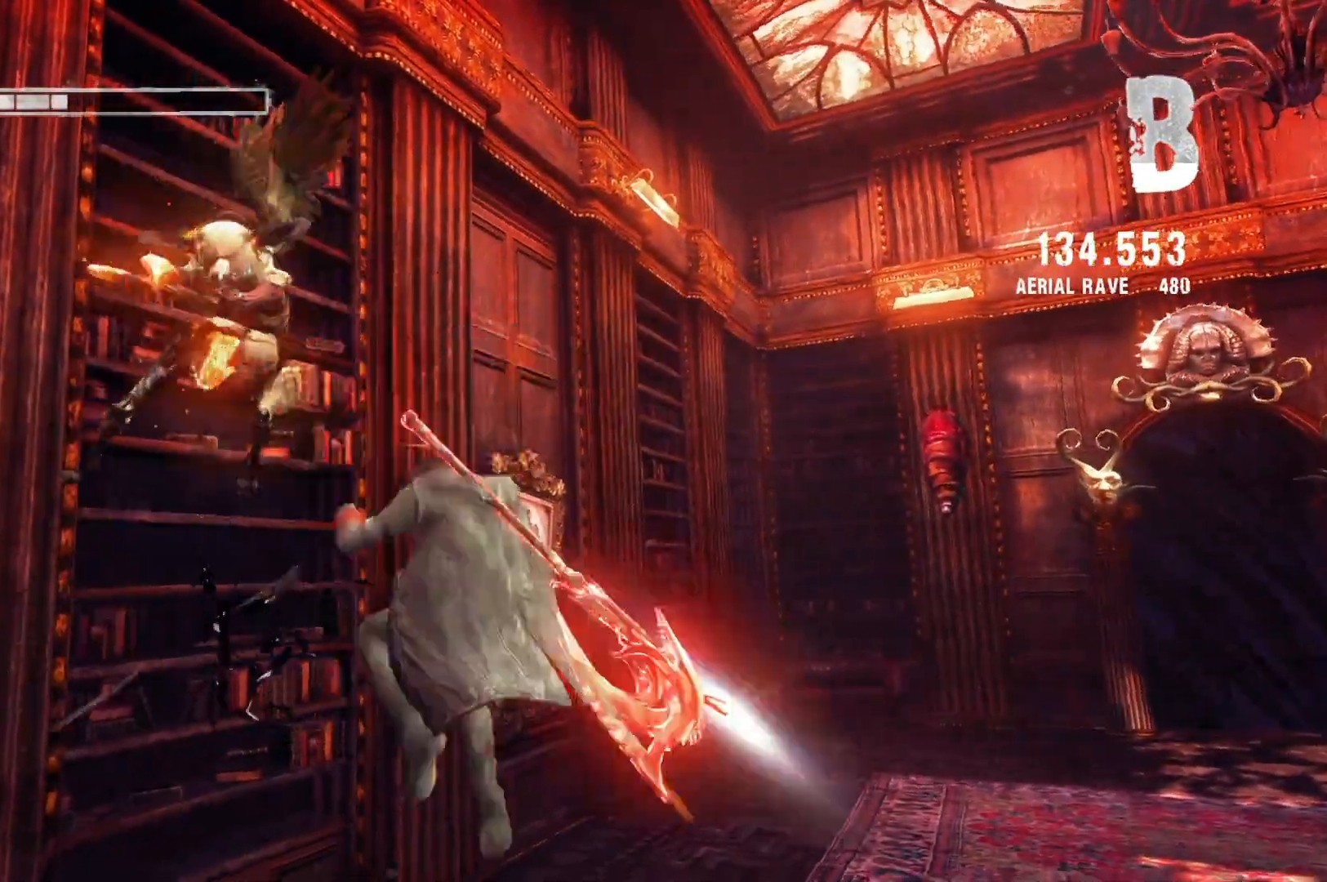
{"dt_ms": 500, "buttons": ["R2"], "left_stick": "center", "right_stick": "center", "events": [[150, "Y", "up"]]}
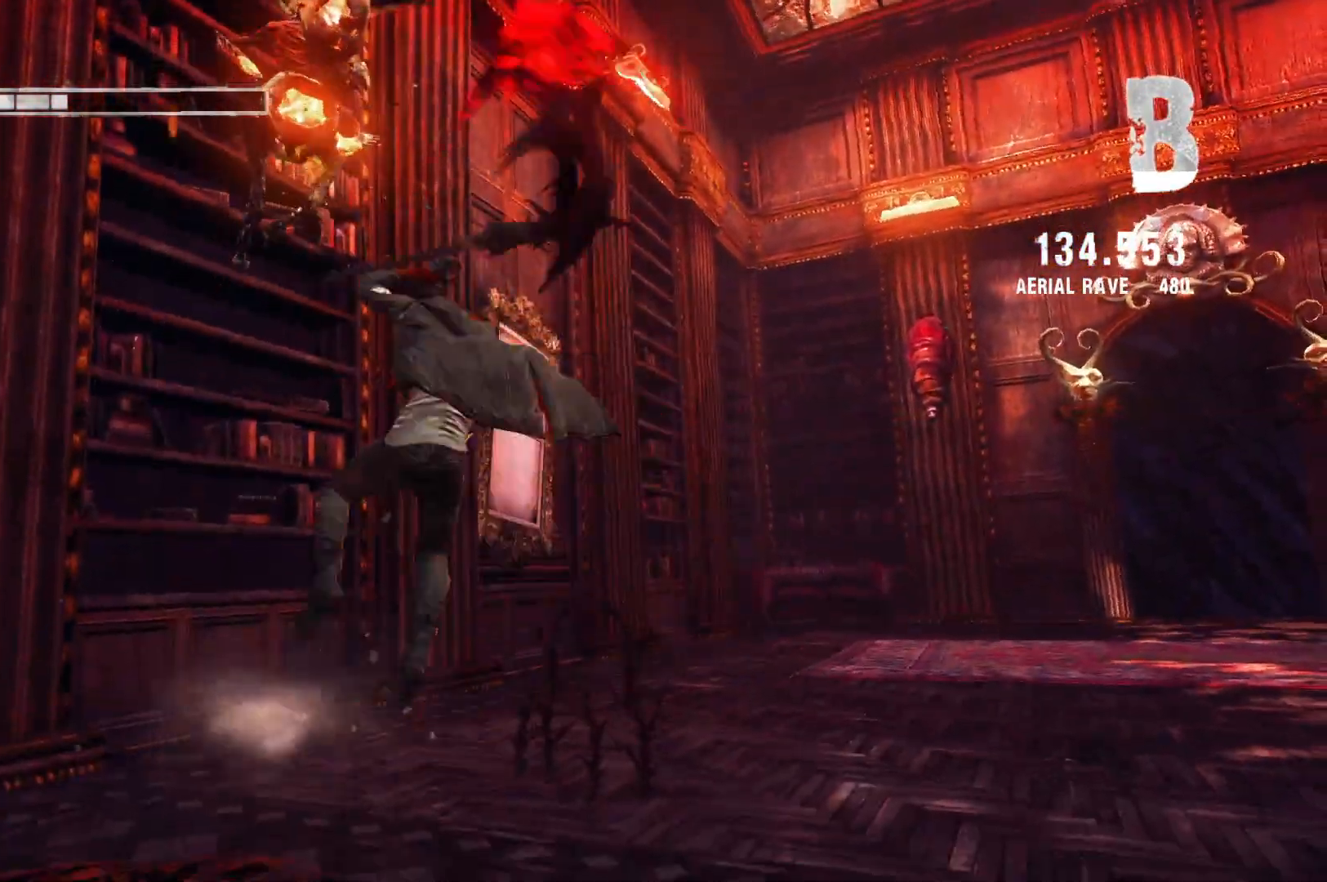
{"dt_ms": 500, "buttons": ["L2"], "left_stick": "center", "right_stick": "center", "events": [[167, "R2", "up"], [483, "L2", "down"]]}
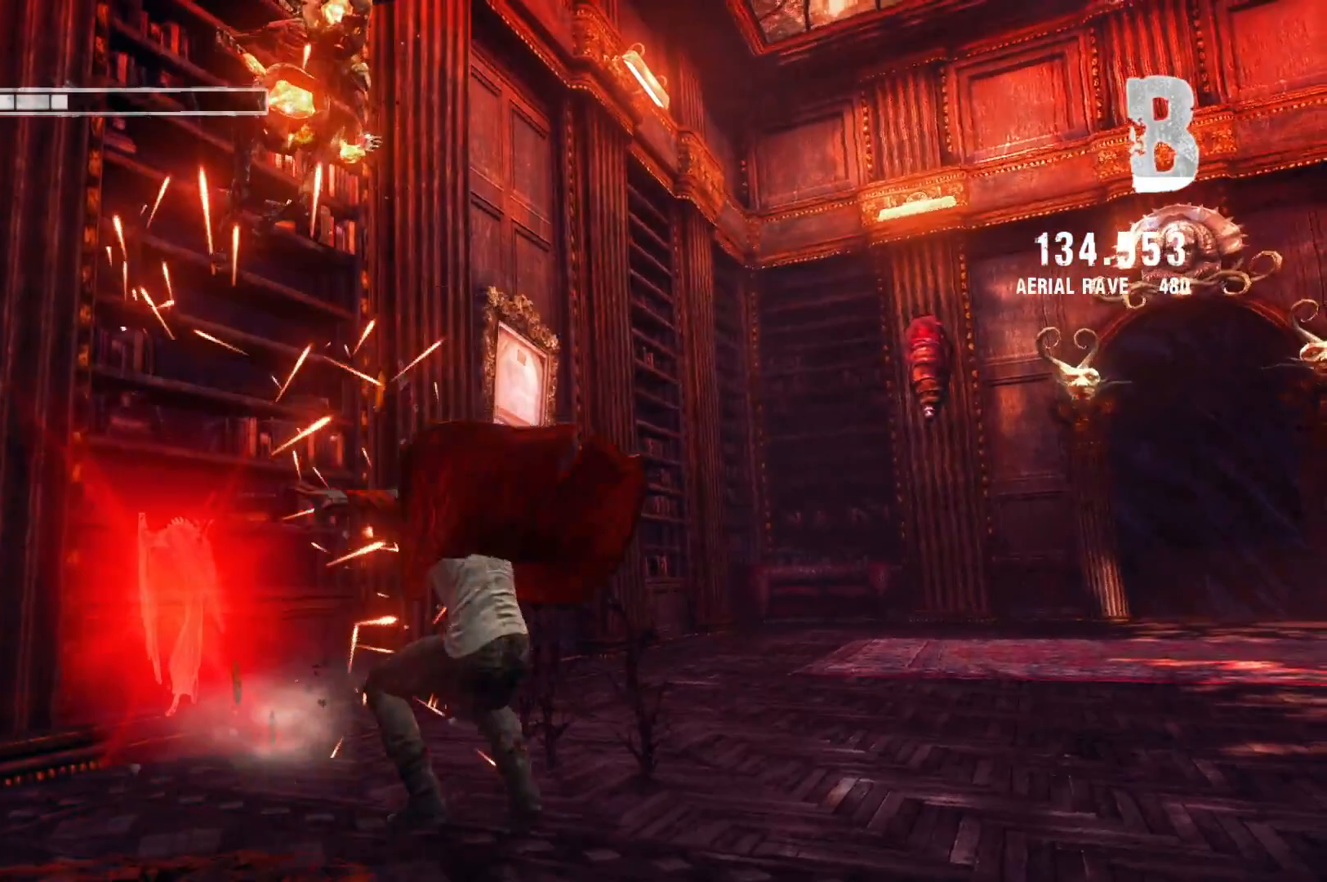
{"dt_ms": 500, "buttons": ["L2"], "left_stick": "center", "right_stick": "center", "events": [[183, "X", "down"], [333, "X", "up"]]}
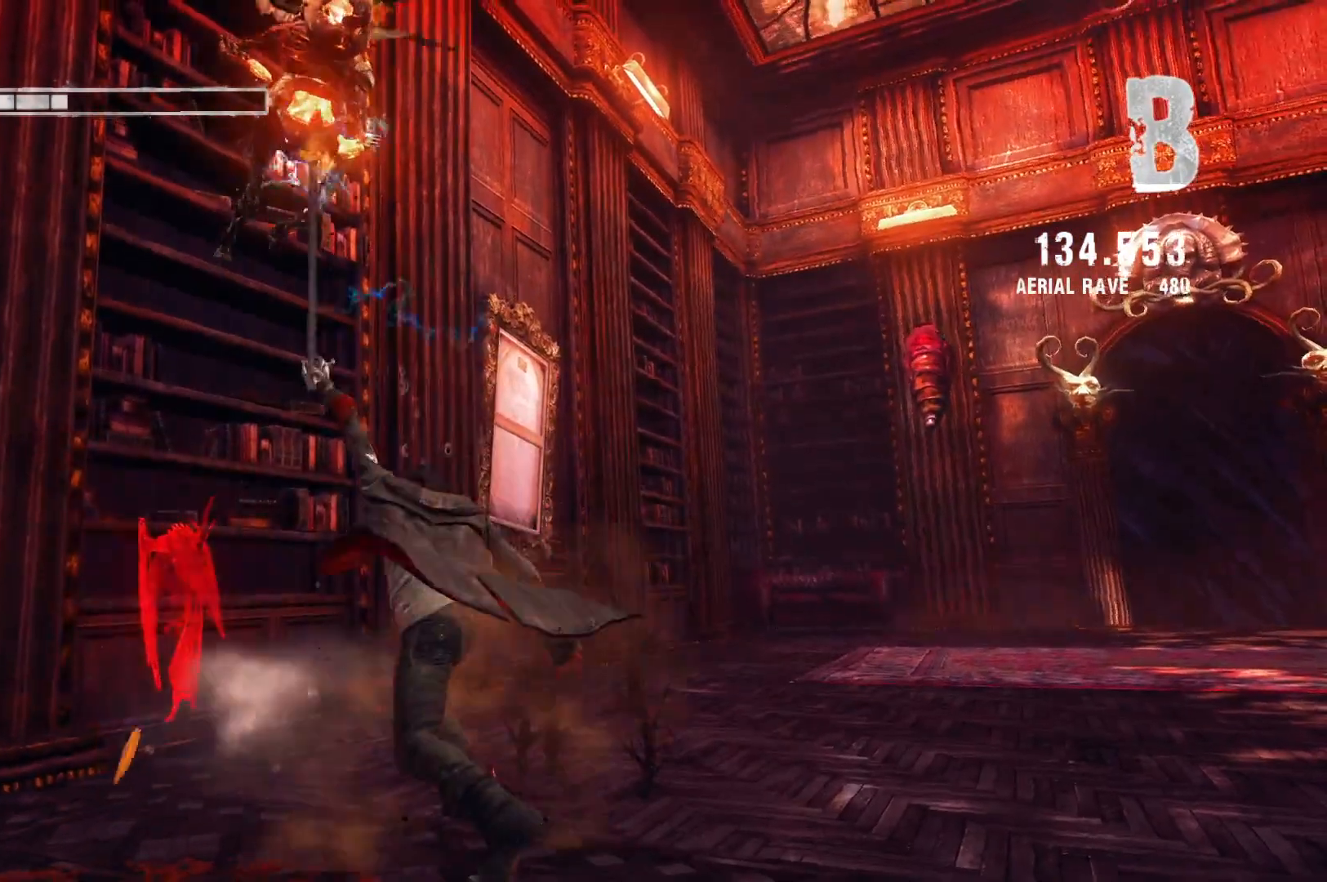
{"dt_ms": 500, "buttons": [], "left_stick": "center", "right_stick": "center", "events": [[250, "B", "down"], [417, "B", "up"], [450, "L2", "up"]]}
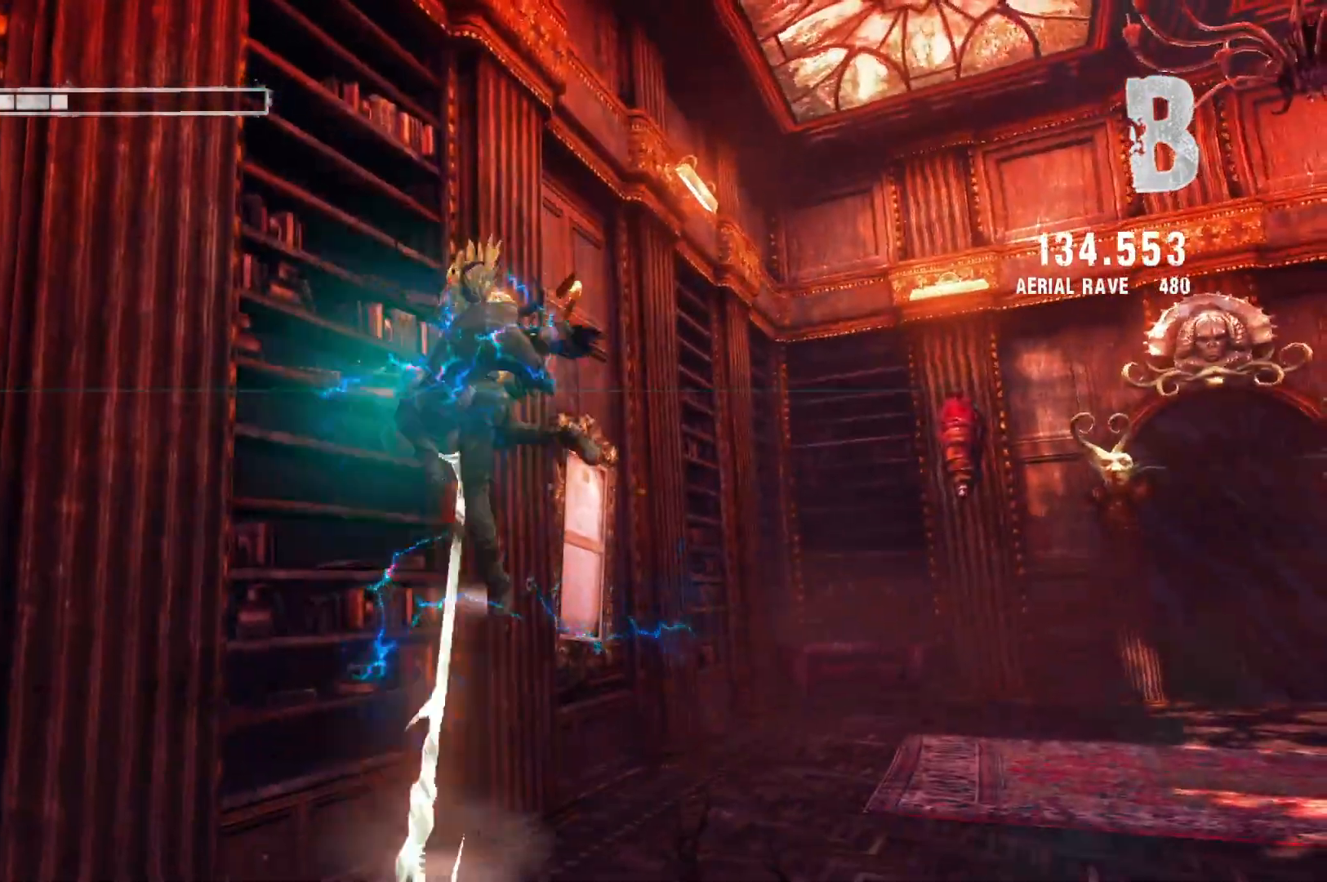
{"dt_ms": 500, "buttons": [], "left_stick": "center", "right_stick": "center", "events": [[150, "B", "down"], [350, "B", "up"]]}
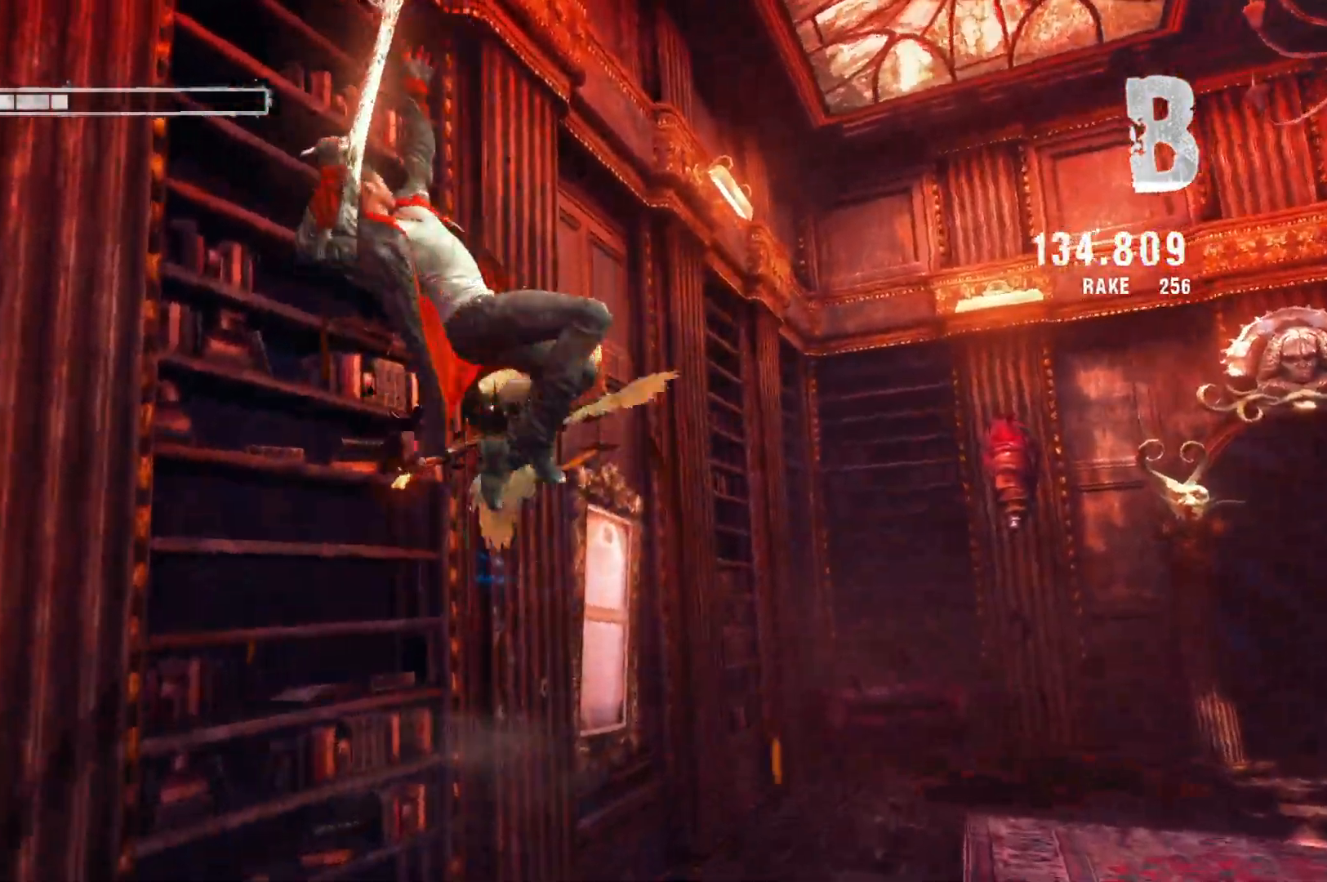
{"dt_ms": 500, "buttons": ["Y"], "left_stick": "center", "right_stick": "center", "events": [[233, "X", "down"], [350, "X", "up"], [483, "Y", "down"]]}
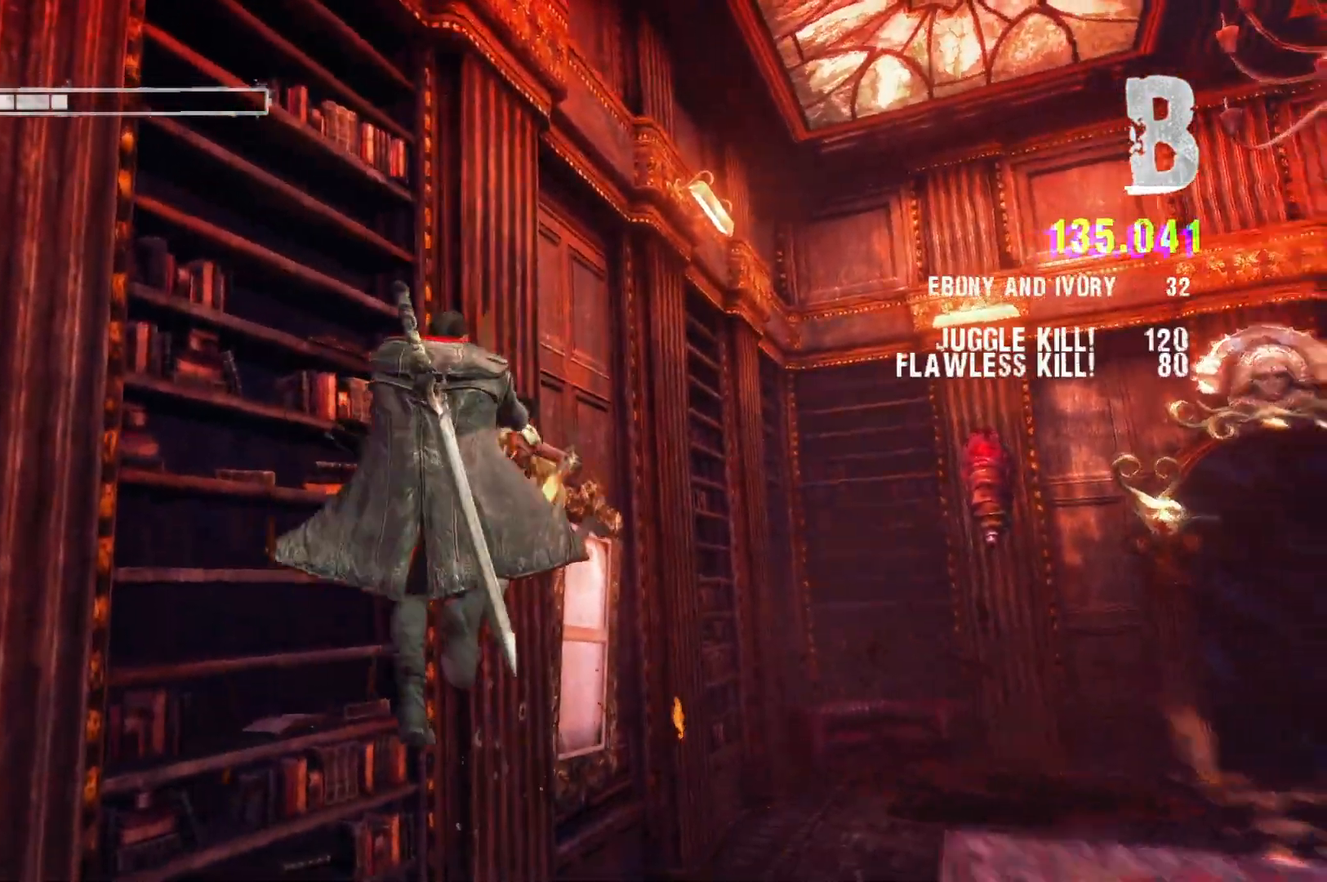
{"dt_ms": 500, "buttons": [], "left_stick": "center", "right_stick": "center", "events": [[117, "Y", "up"], [217, "Y", "down"], [333, "Y", "up"]]}
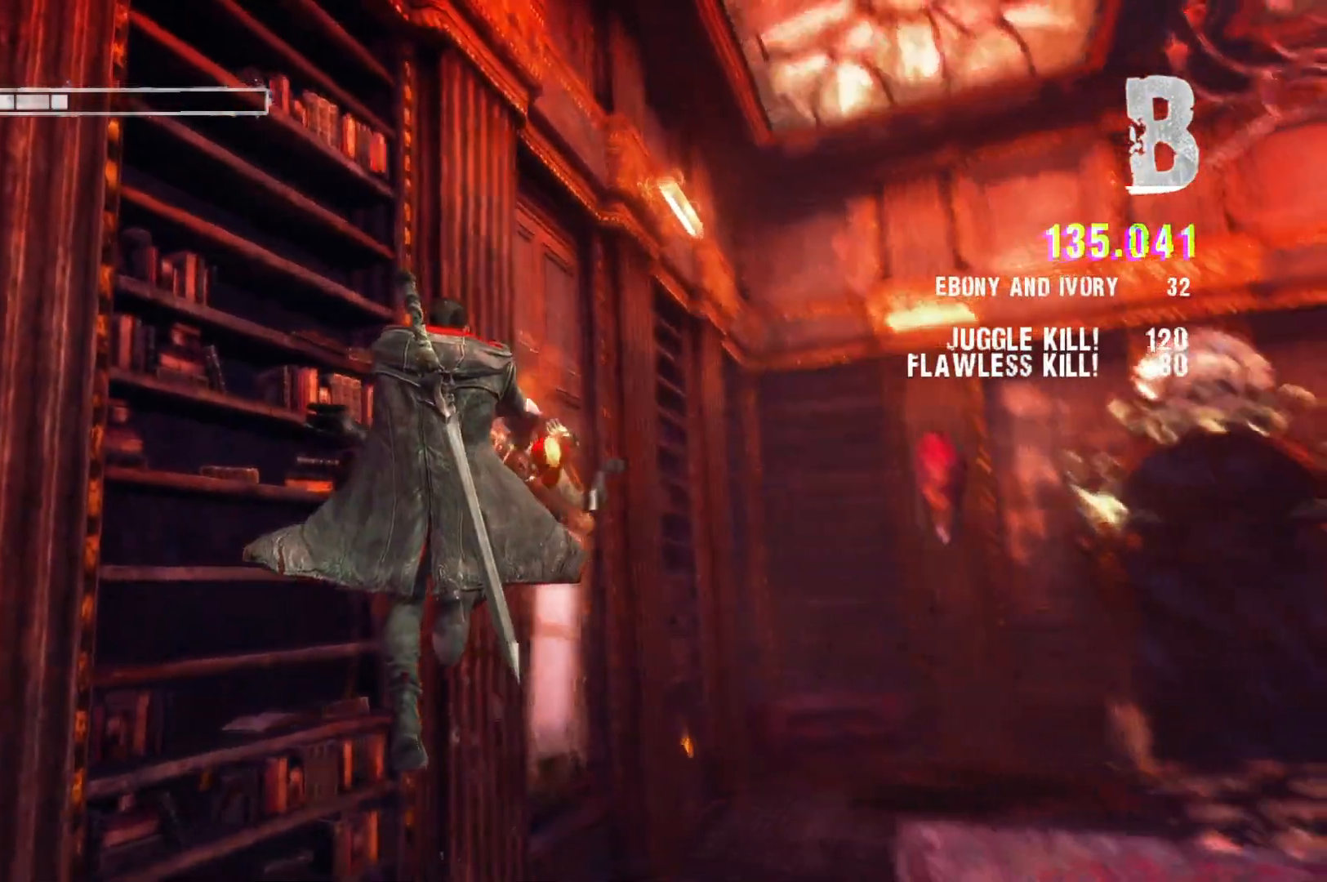
{"dt_ms": 500, "buttons": [], "left_stick": "center", "right_stick": "center", "events": []}
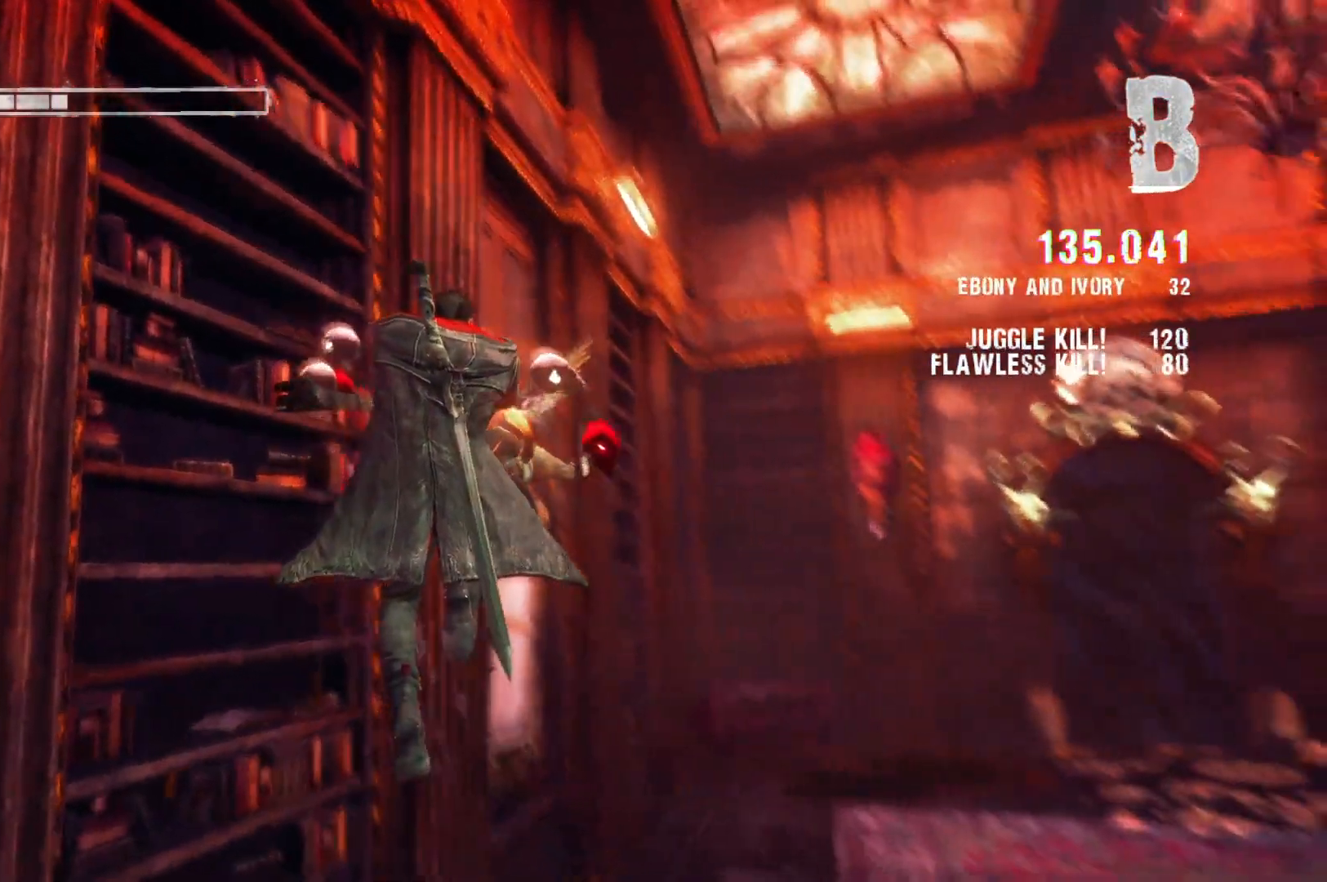
{"dt_ms": 500, "buttons": [], "left_stick": "center", "right_stick": "center", "events": []}
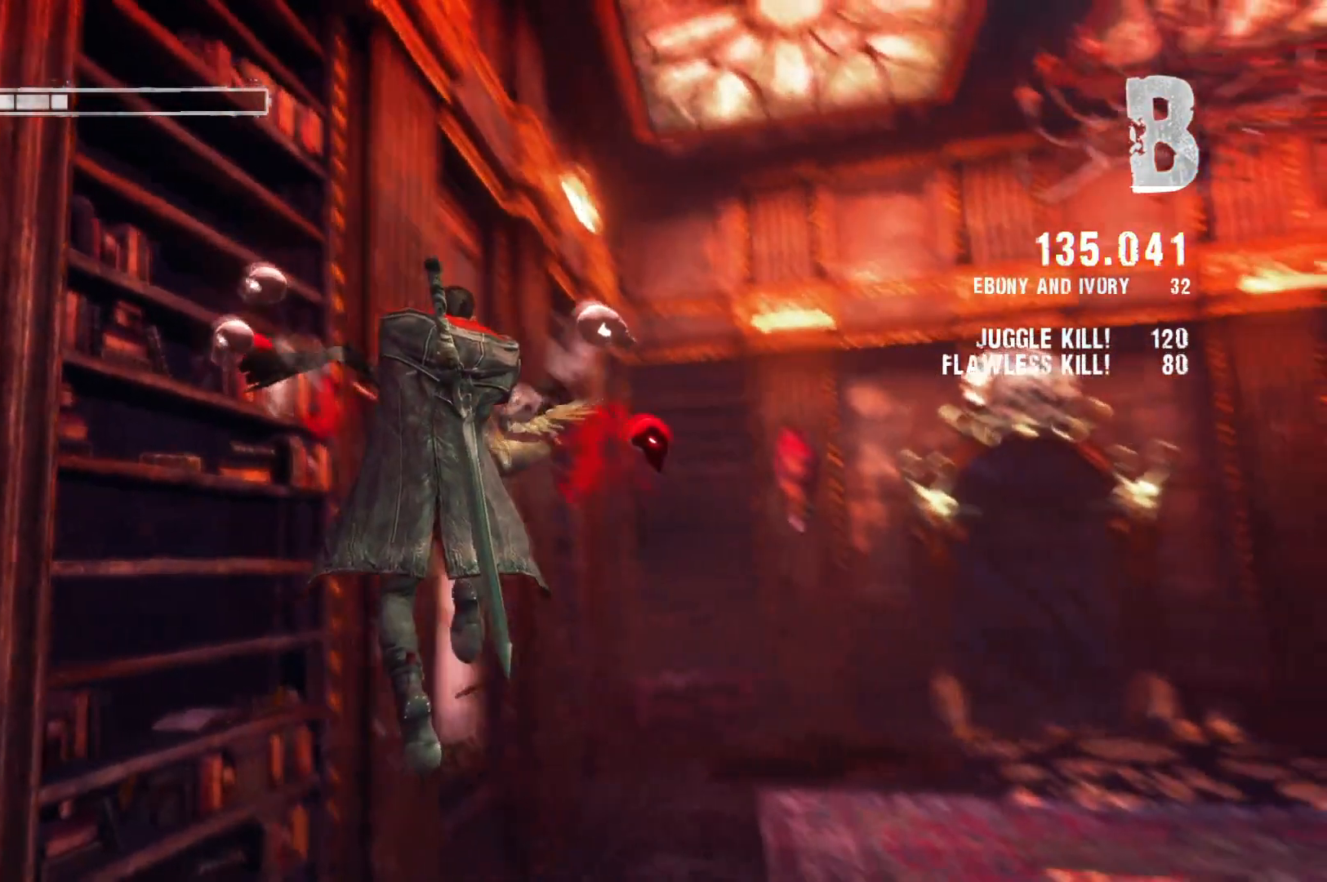
{"dt_ms": 500, "buttons": [], "left_stick": "center", "right_stick": "center", "events": [[183, "X", "down"], [300, "X", "up"]]}
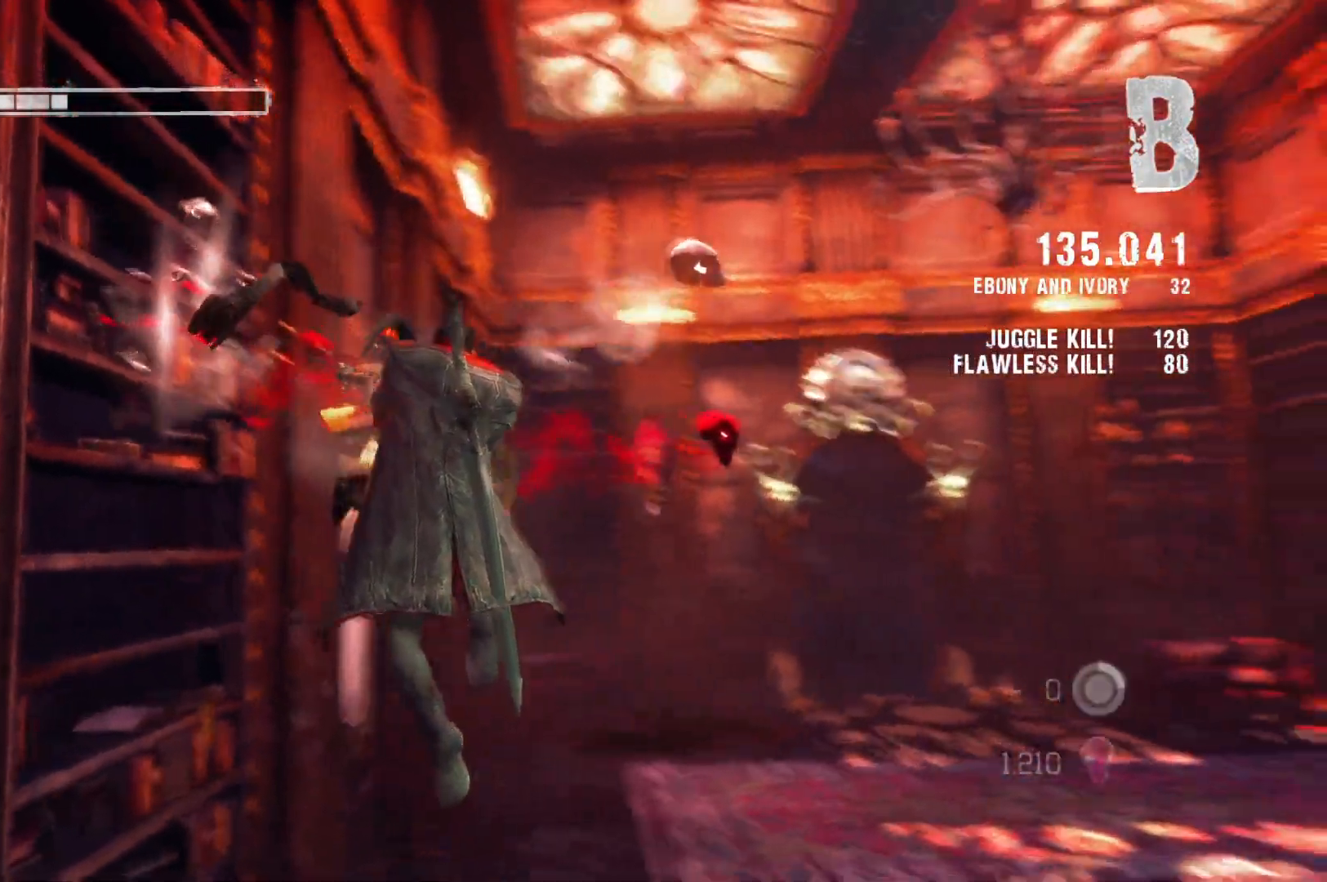
{"dt_ms": 500, "buttons": [], "left_stick": "center", "right_stick": "center", "events": []}
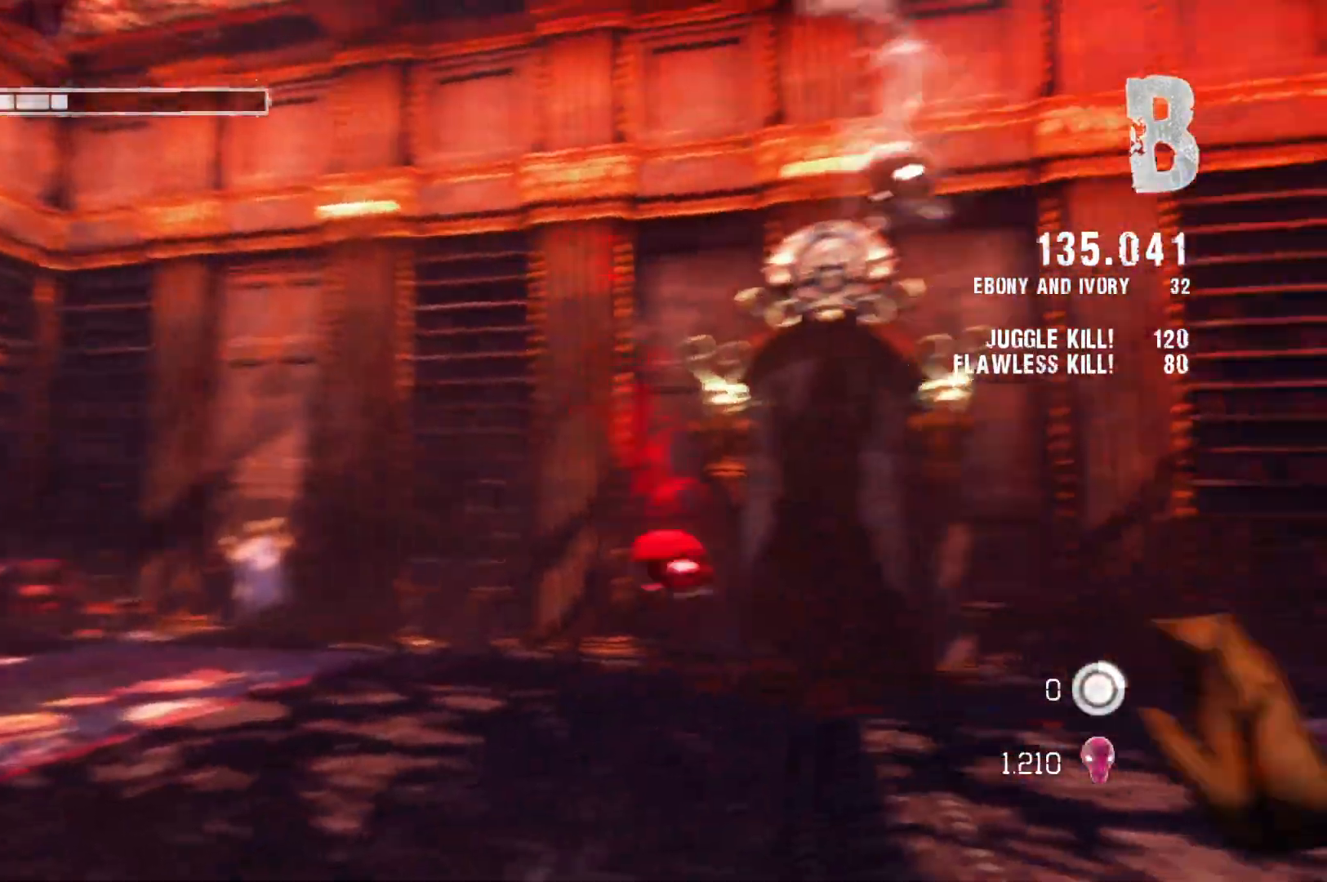
{"dt_ms": 500, "buttons": [], "left_stick": "center", "right_stick": "center", "events": []}